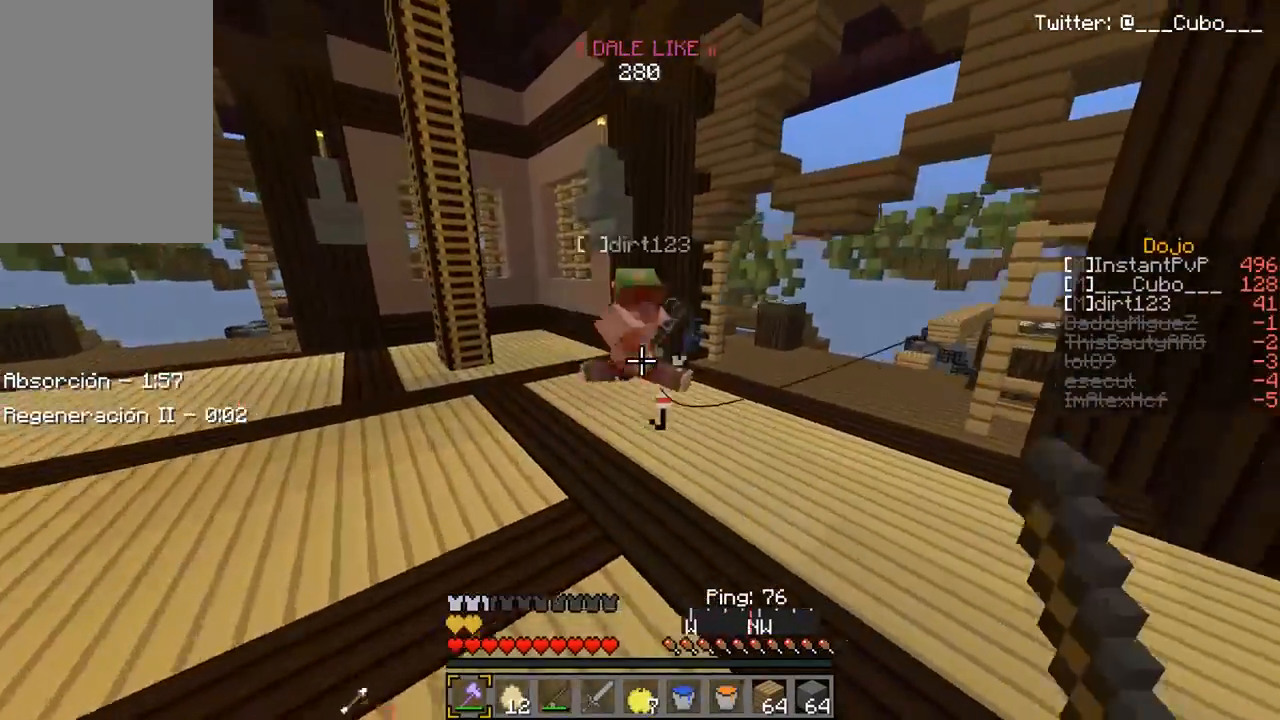
Gameplay with keyboard and mouse; each line is a JSON object with the keys and mouse buttons held at the frame after it. "events" lists presses ("down") and releases ("up") of "a", "d", "s", "w", "mouse_left" and "mouse_right" between this image and that frame as [ms after this image, input, new state], when the widget could be followed in between. "mouse_left", "mouse_right" = the "left", "right" buttons of the "mouse" list. No other keys are recorded. Fast repeated clicks can show as one long hold. Mouse movement is not recorded.
{"keys": ["d", "s"], "mouse": [], "events": [[33, "a", "up"], [133, "s", "down"], [150, "w", "up"], [167, "mouse_right", "down"], [350, "mouse_right", "up"], [483, "d", "down"]]}
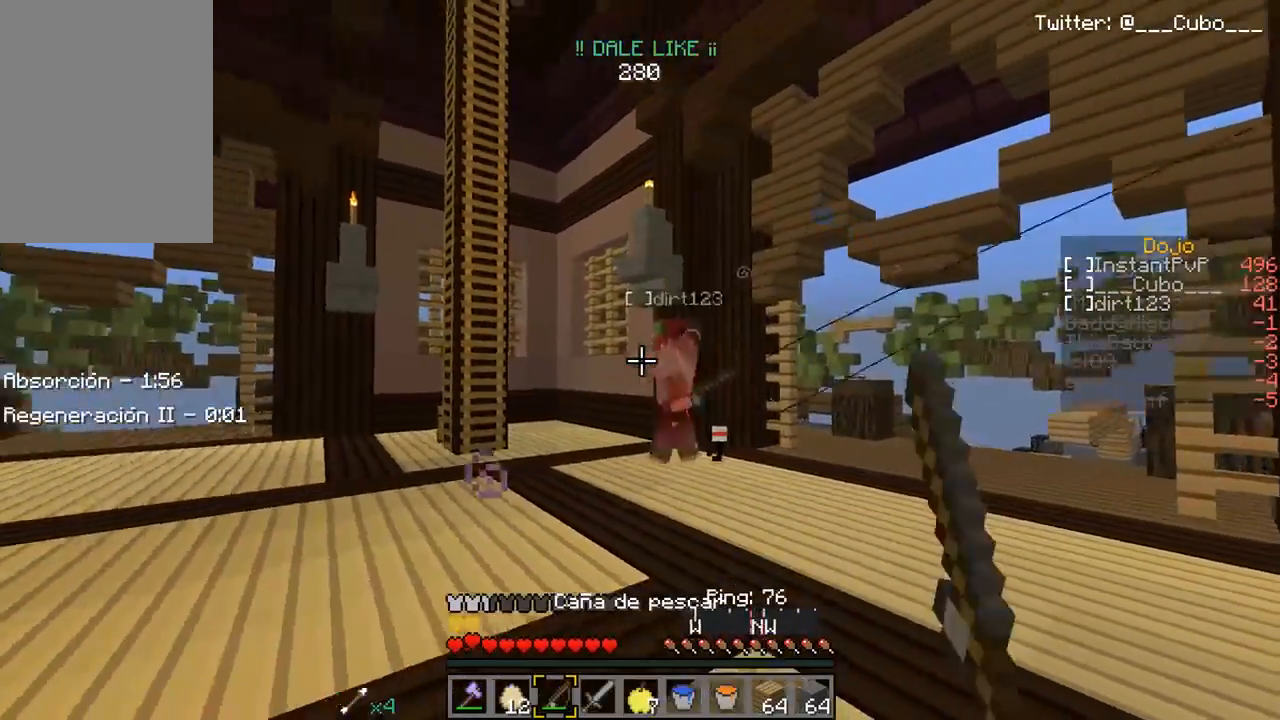
{"keys": ["d", "w"], "mouse": [], "events": [[33, "mouse_right", "down"], [50, "s", "up"], [183, "w", "down"], [300, "mouse_right", "up"]]}
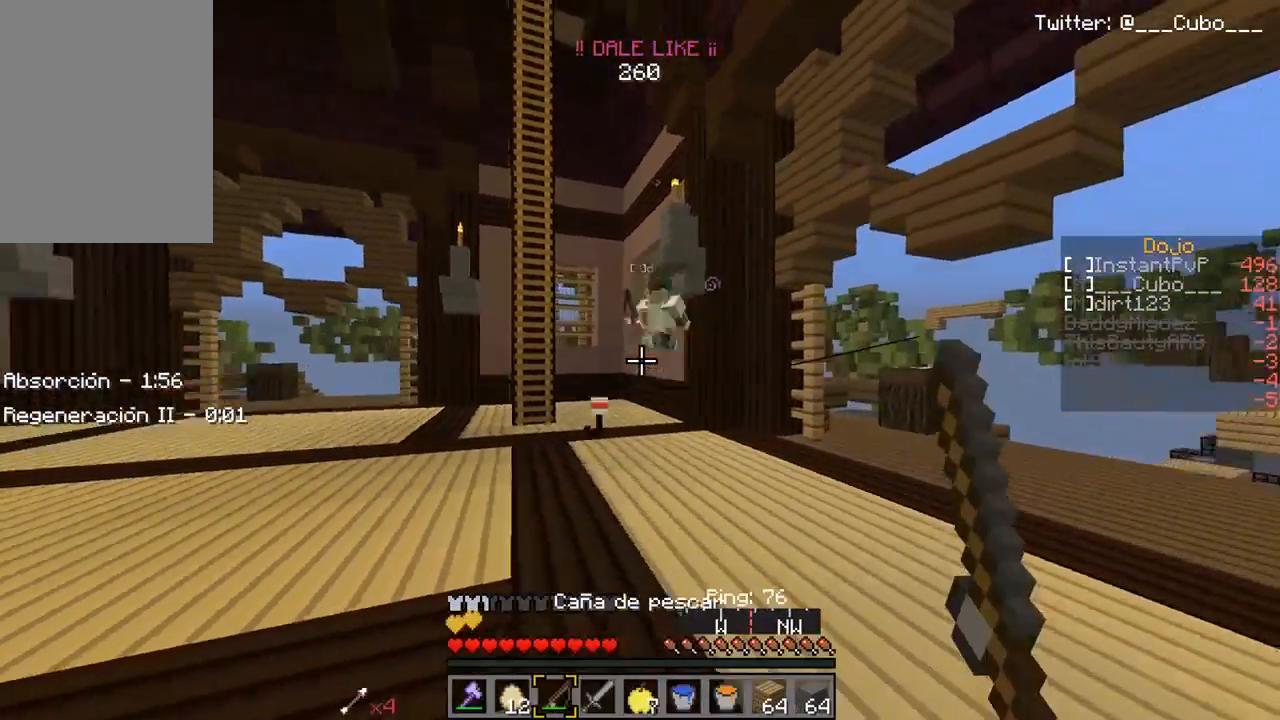
{"keys": ["a", "w"], "mouse": [], "events": [[150, "mouse_right", "down"], [183, "a", "down"], [233, "d", "up"], [250, "mouse_right", "up"], [267, "w", "up"], [283, "mouse_right", "down"], [383, "w", "down"], [433, "mouse_right", "up"]]}
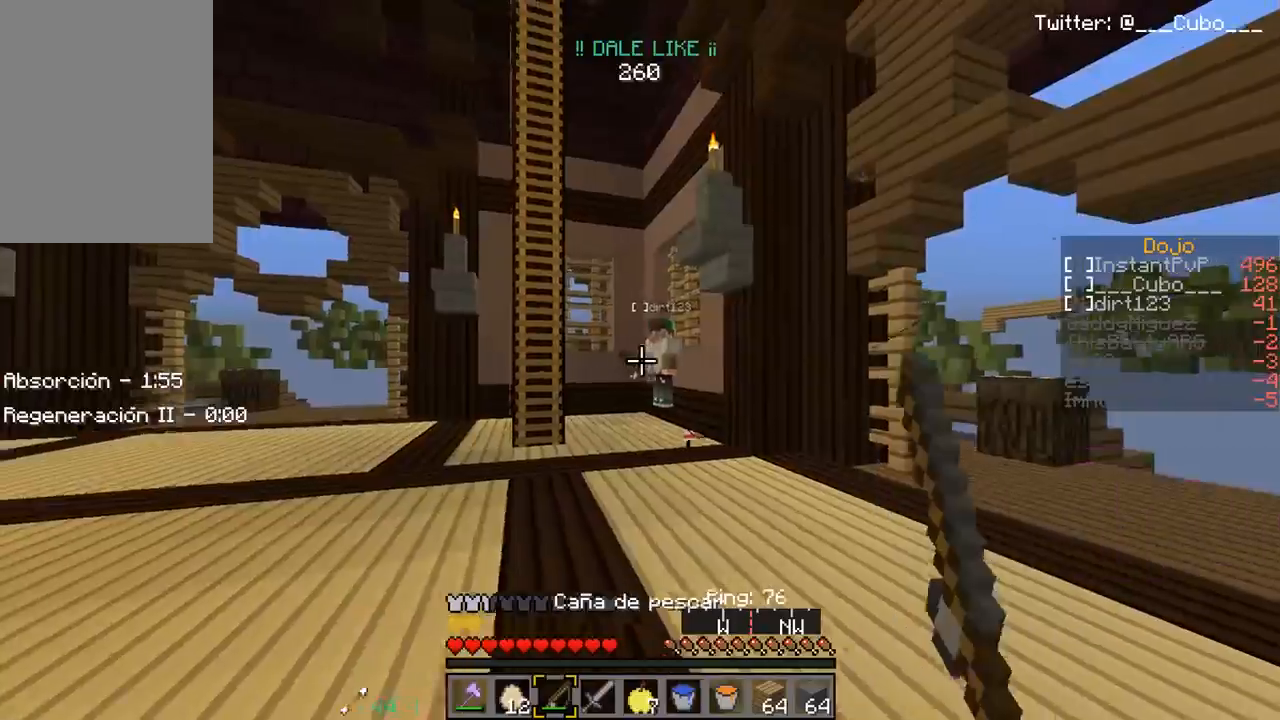
{"keys": ["d", "w"], "mouse": [], "events": [[217, "mouse_right", "down"], [433, "d", "down"], [450, "a", "up"], [500, "mouse_right", "up"]]}
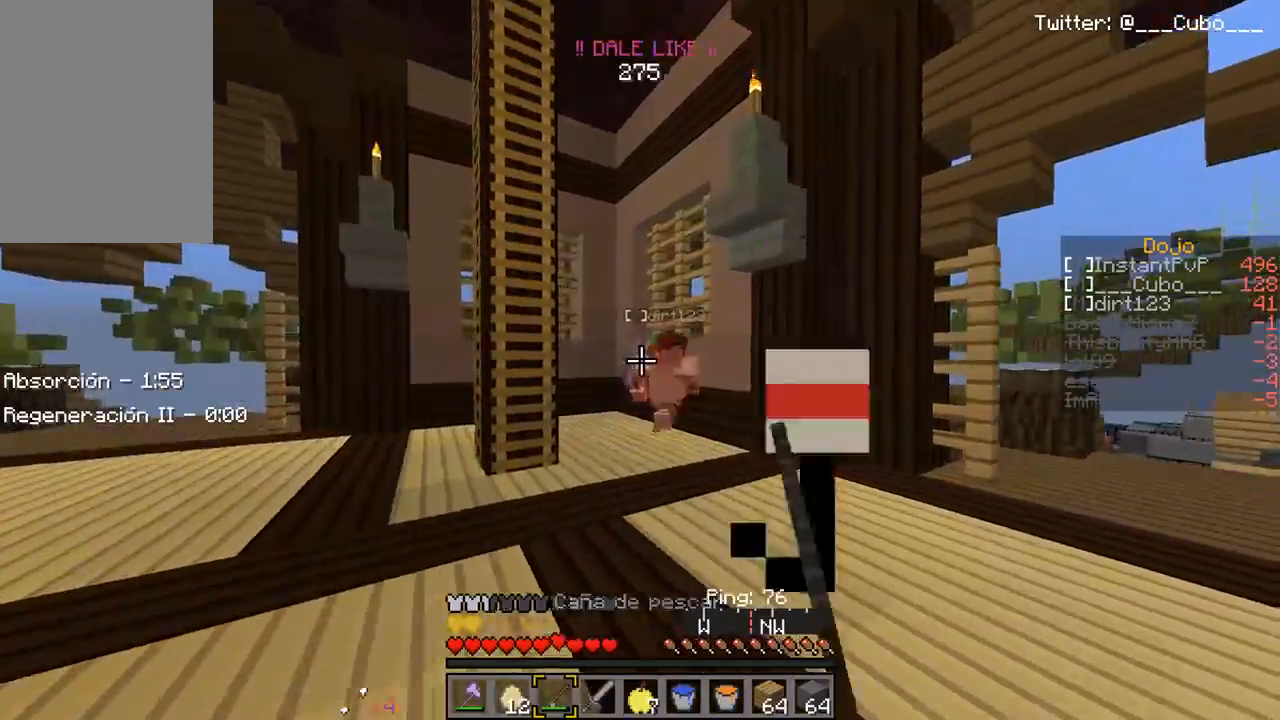
{"keys": ["d", "w"], "mouse": ["left"], "events": [[317, "mouse_left", "down"]]}
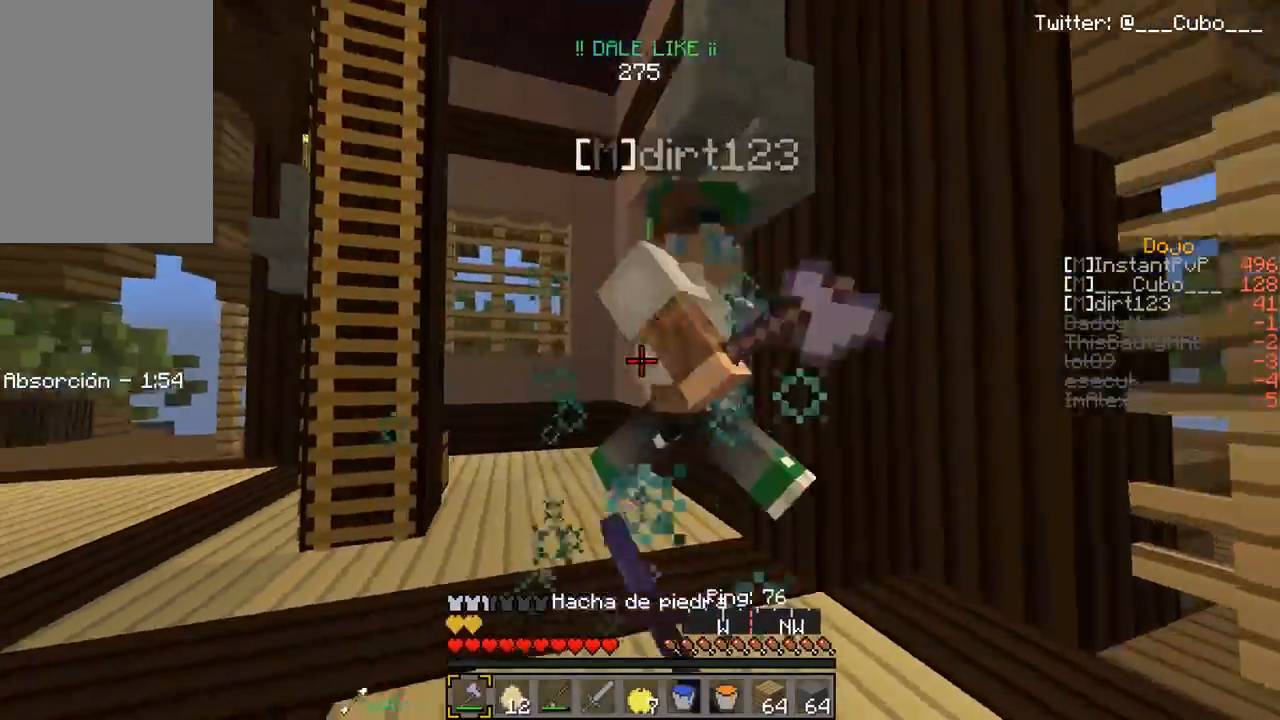
{"keys": ["a", "w"], "mouse": ["left"], "events": [[67, "mouse_left", "up"], [100, "mouse_left", "down"], [100, "w", "up"], [183, "a", "down"], [217, "mouse_left", "up"], [233, "mouse_left", "down"], [283, "d", "up"], [433, "w", "down"]]}
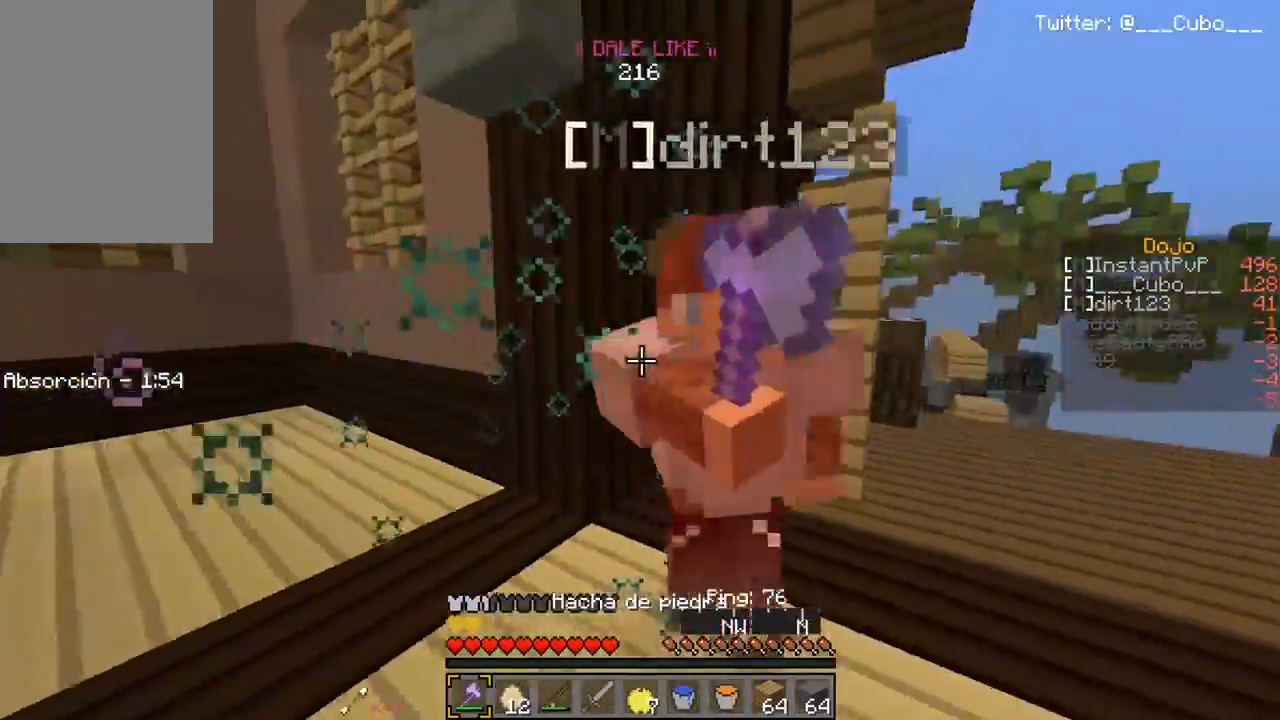
{"keys": ["w"], "mouse": ["left"], "events": [[133, "mouse_left", "up"], [167, "mouse_left", "down"], [200, "w", "up"], [283, "w", "down"], [417, "a", "up"], [450, "mouse_left", "up"], [483, "mouse_left", "down"]]}
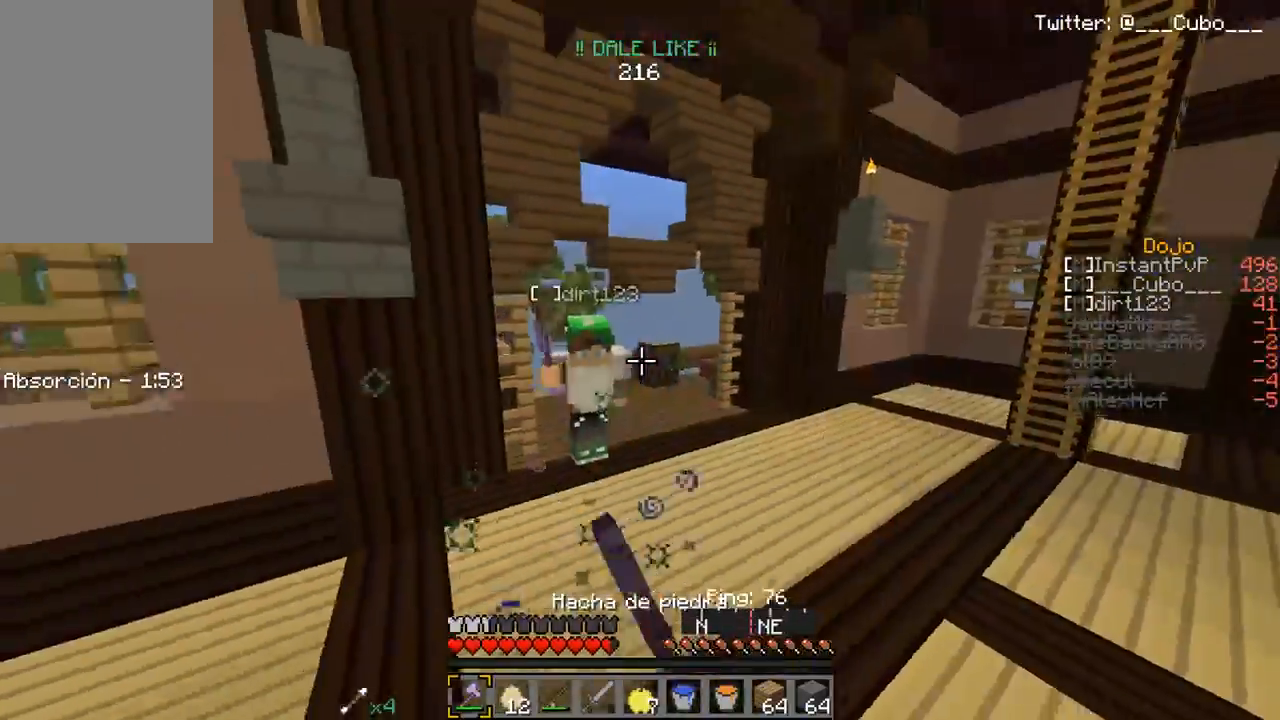
{"keys": ["d", "w"], "mouse": [], "events": [[83, "mouse_right", "down"], [100, "mouse_left", "up"], [133, "d", "down"], [233, "mouse_right", "up"]]}
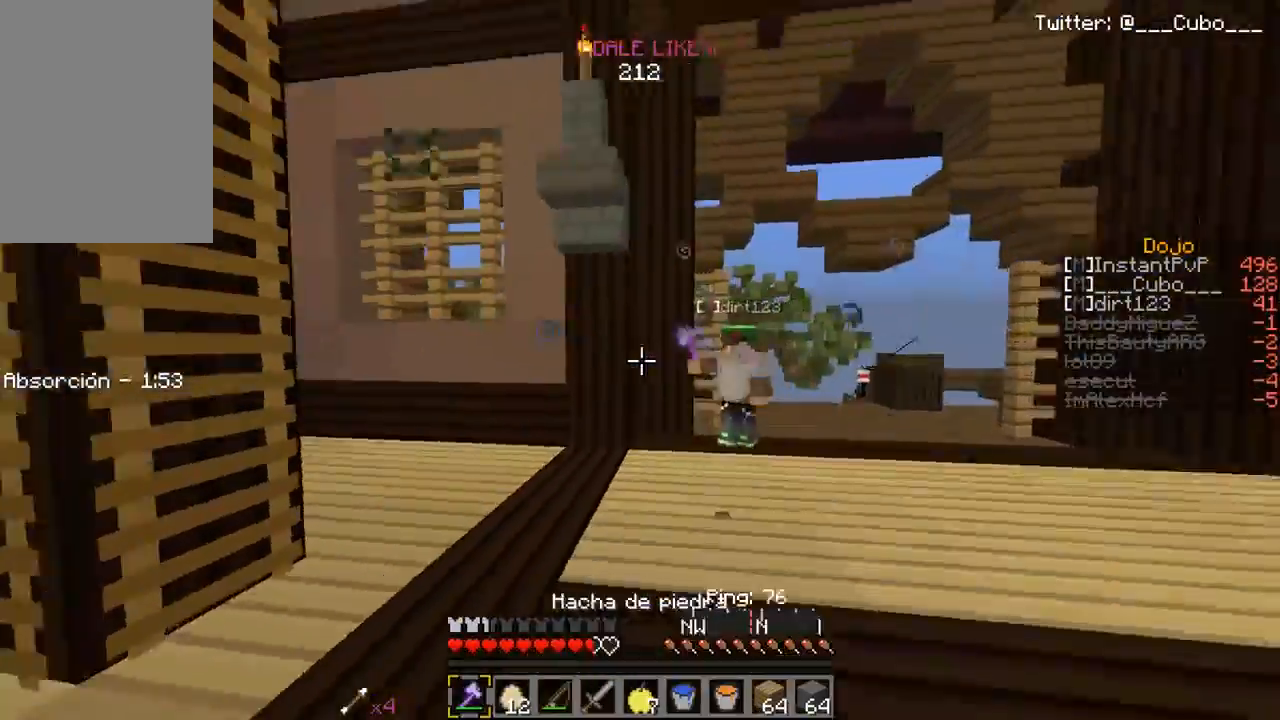
{"keys": ["d", "w"], "mouse": ["left"], "events": [[33, "mouse_right", "down"], [217, "mouse_right", "up"], [367, "mouse_left", "down"]]}
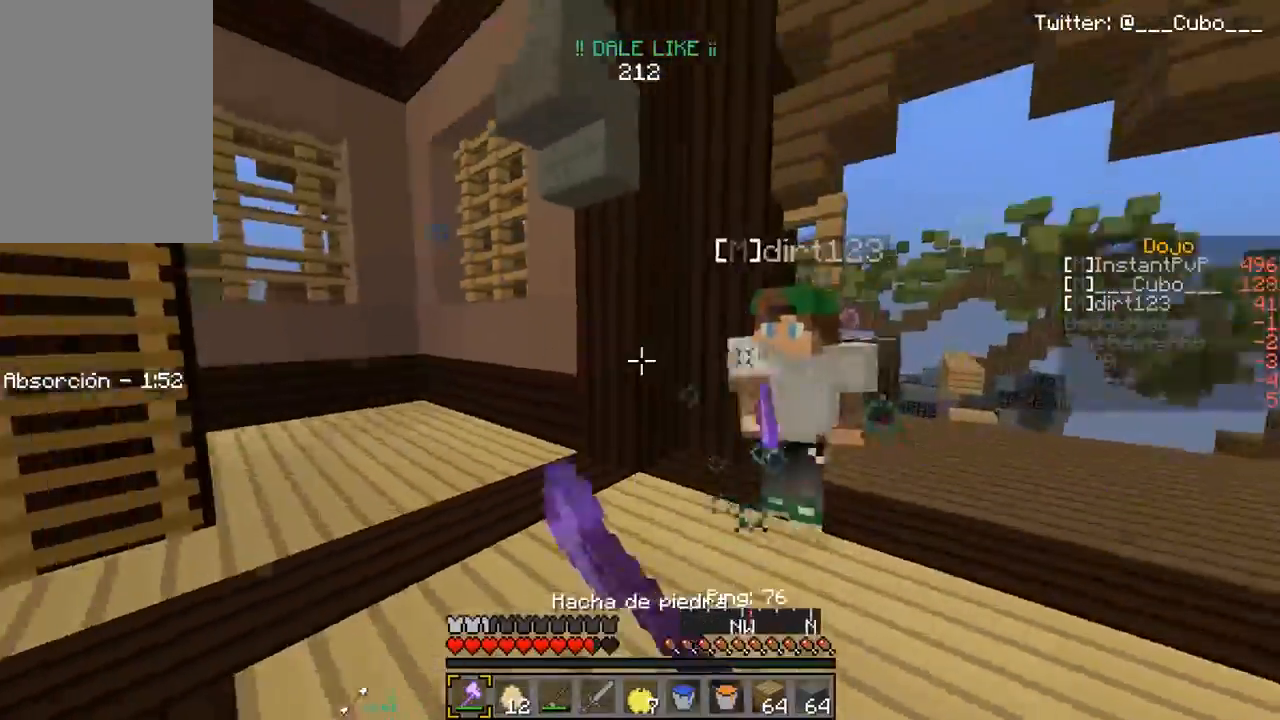
{"keys": ["d", "w"], "mouse": ["left"], "events": [[83, "a", "down"], [200, "a", "up"], [300, "w", "up"], [433, "w", "down"]]}
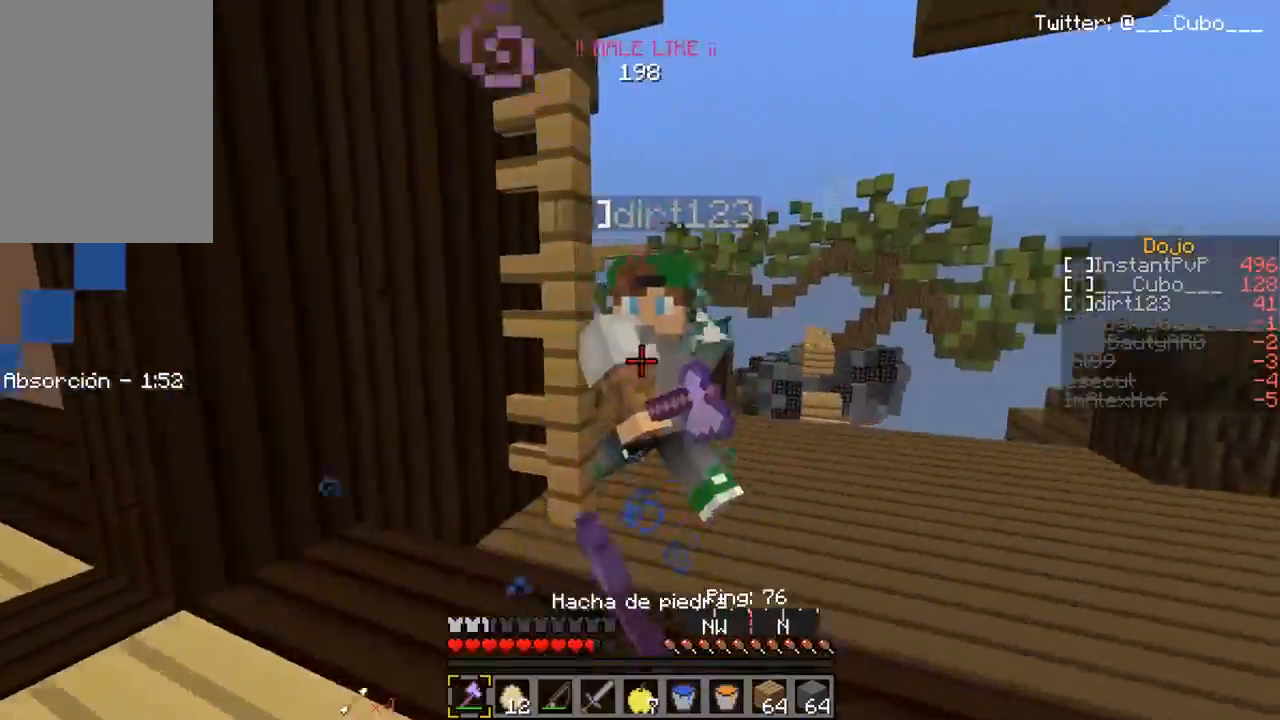
{"keys": ["w"], "mouse": ["left"], "events": [[217, "mouse_left", "up"], [250, "mouse_left", "down"], [350, "d", "up"]]}
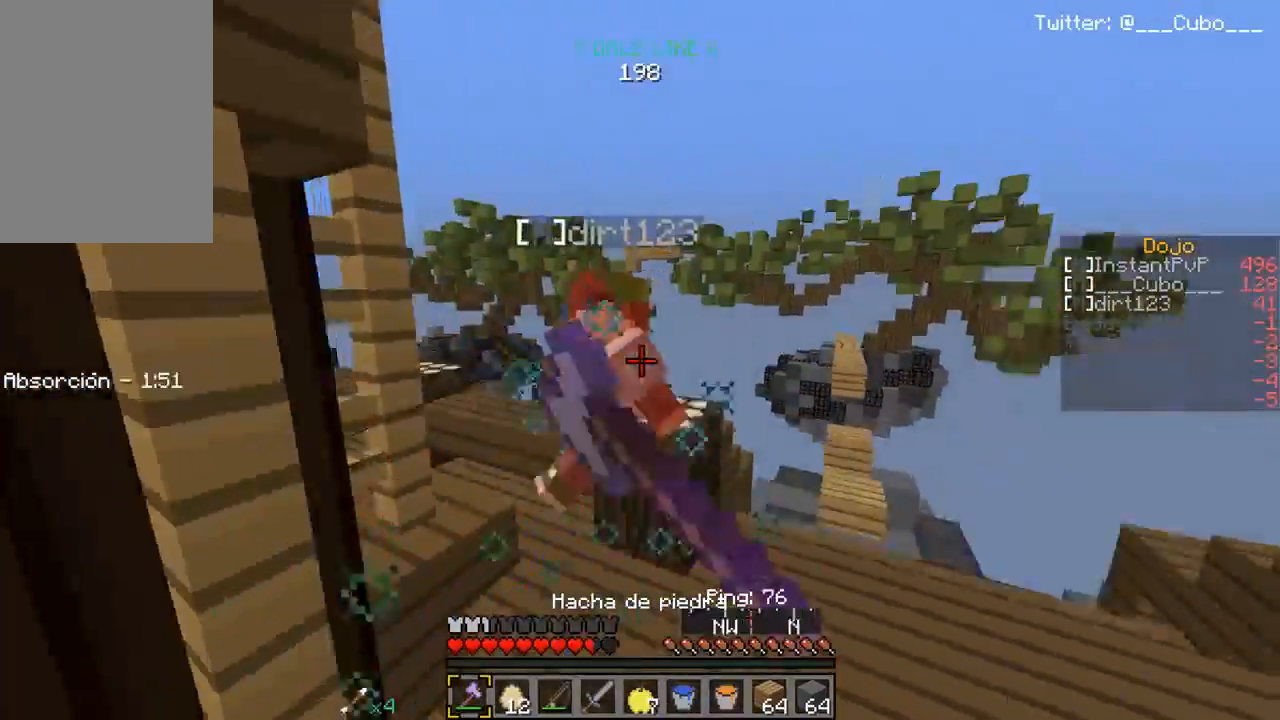
{"keys": ["d", "w"], "mouse": ["left"], "events": [[33, "mouse_left", "up"], [50, "mouse_left", "down"], [183, "a", "down"], [333, "mouse_left", "up"], [367, "mouse_left", "down"], [433, "d", "down"], [450, "a", "up"]]}
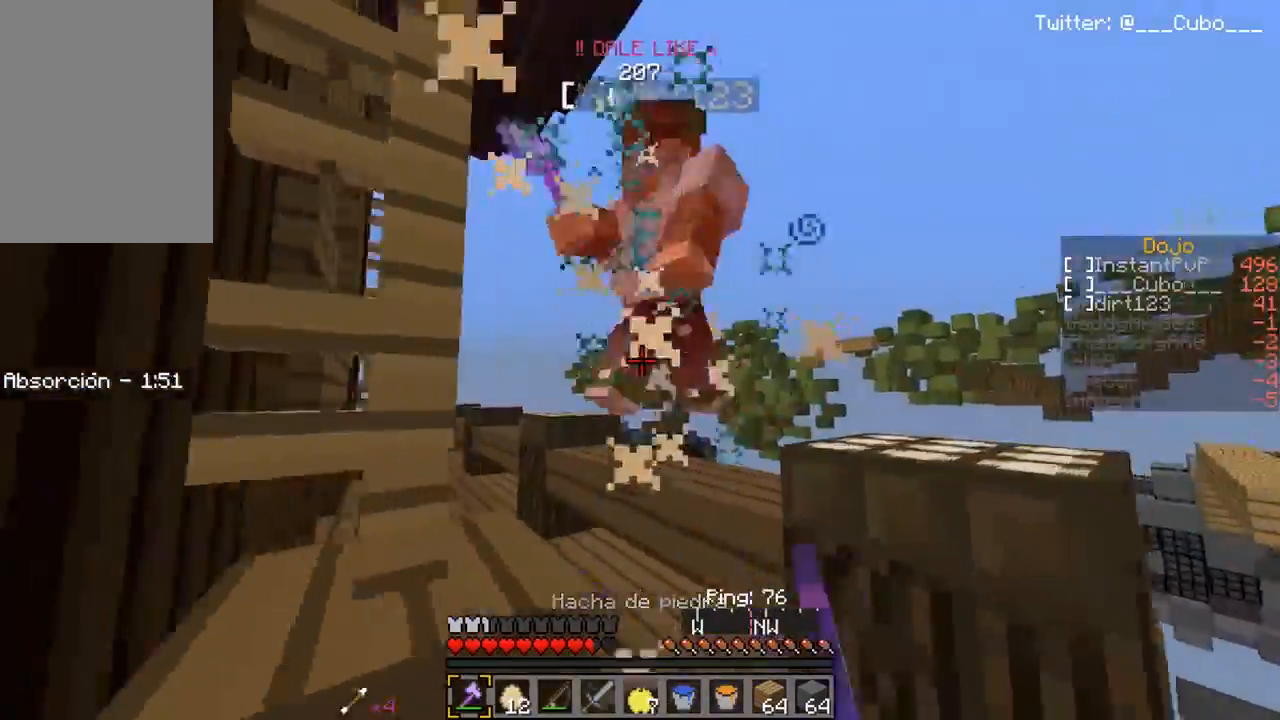
{"keys": ["a", "w"], "mouse": ["left"], "events": [[250, "d", "up"], [333, "a", "down"]]}
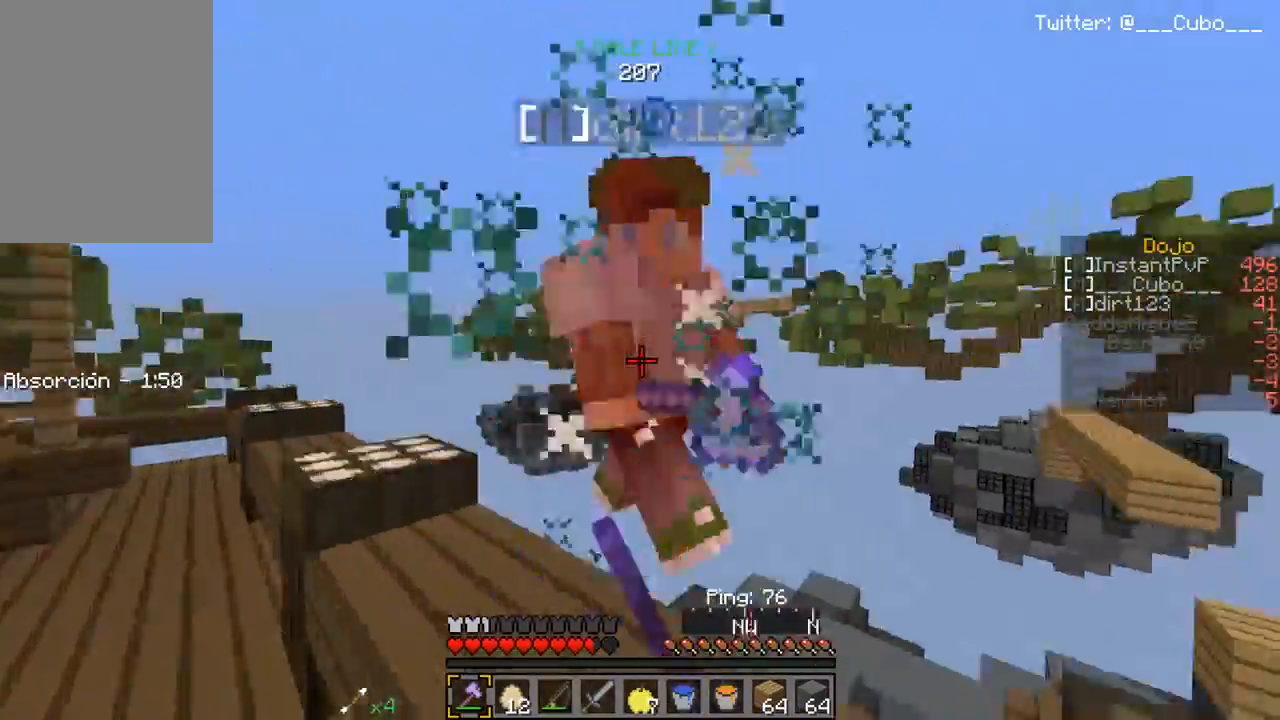
{"keys": ["d", "w"], "mouse": ["left"], "events": [[233, "mouse_left", "up"], [267, "a", "up"], [267, "mouse_left", "down"], [383, "d", "down"], [383, "mouse_left", "up"], [417, "mouse_left", "down"]]}
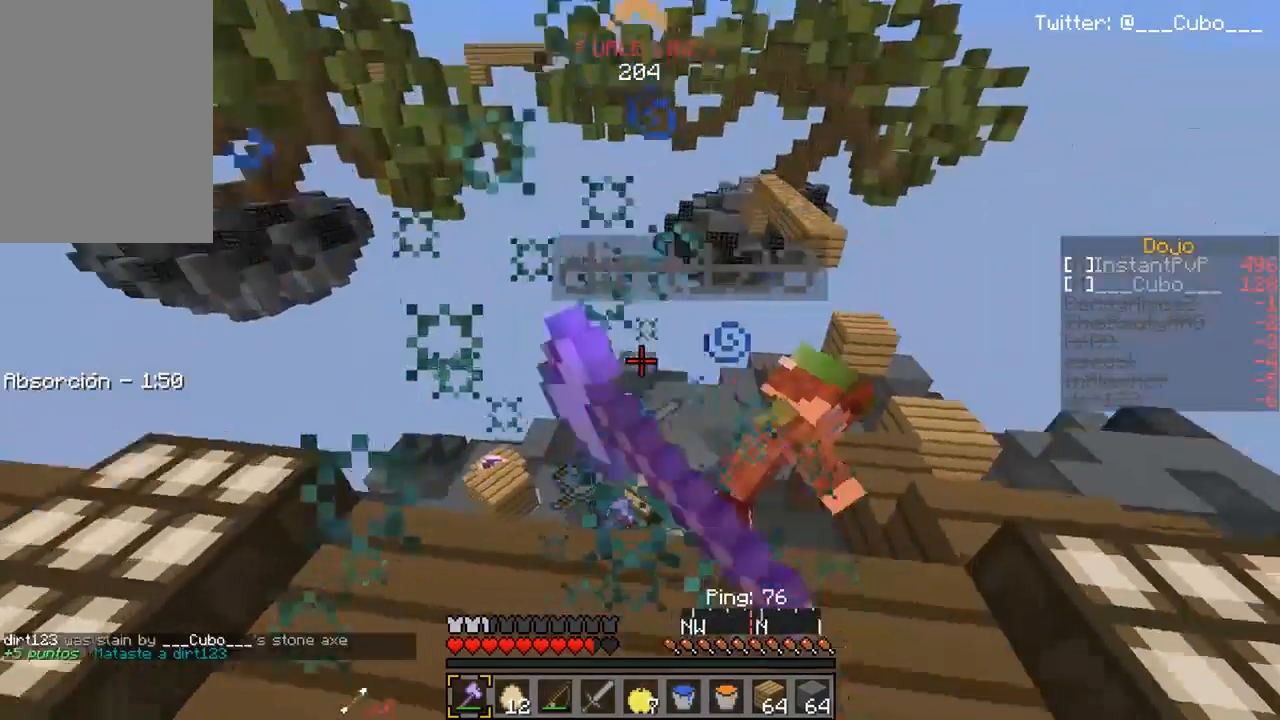
{"keys": ["a", "w"], "mouse": [], "events": [[67, "mouse_left", "up"], [250, "d", "up"], [383, "a", "down"]]}
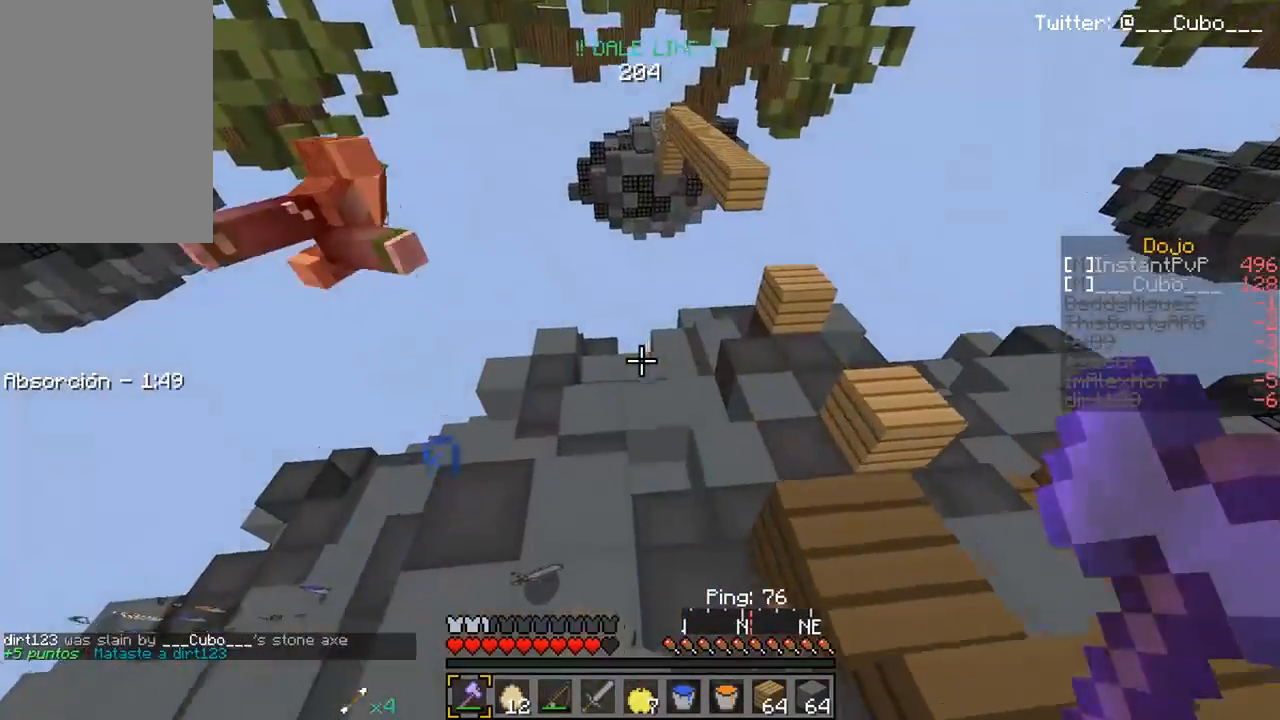
{"keys": ["d", "w"], "mouse": [], "events": [[133, "a", "up"], [300, "w", "up"], [317, "d", "down"], [483, "w", "down"]]}
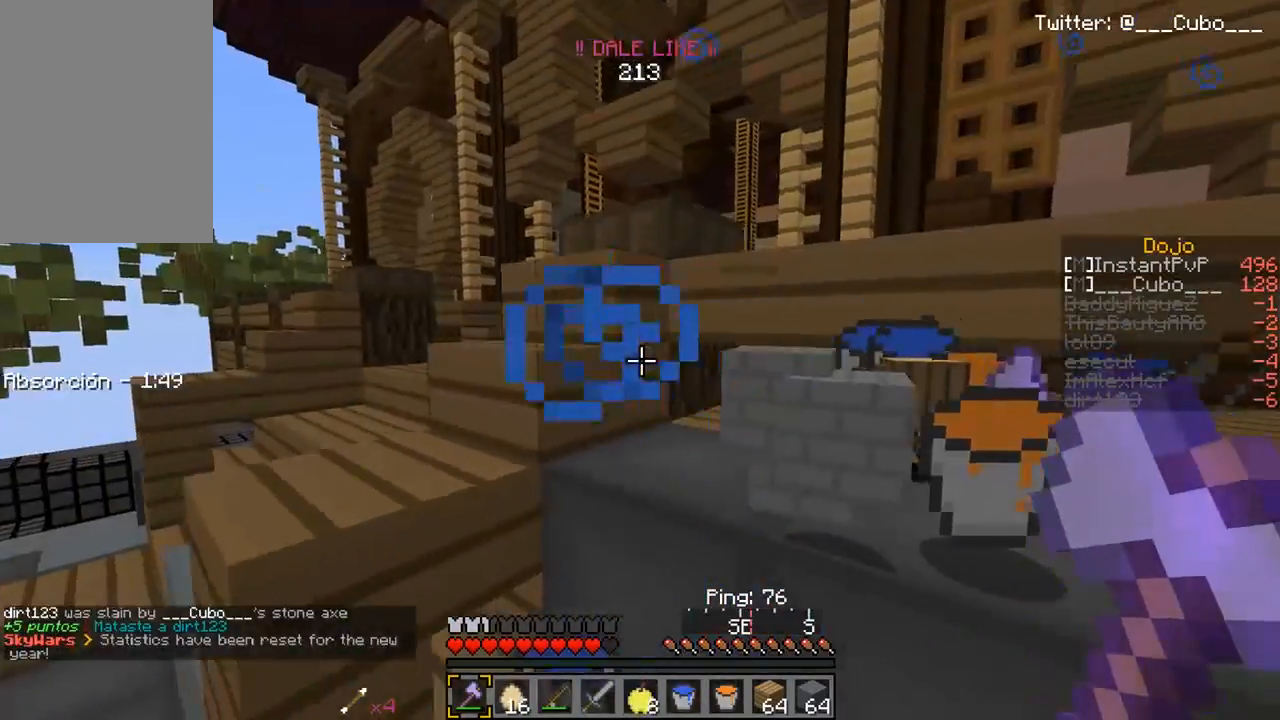
{"keys": ["d", "w"], "mouse": [], "events": []}